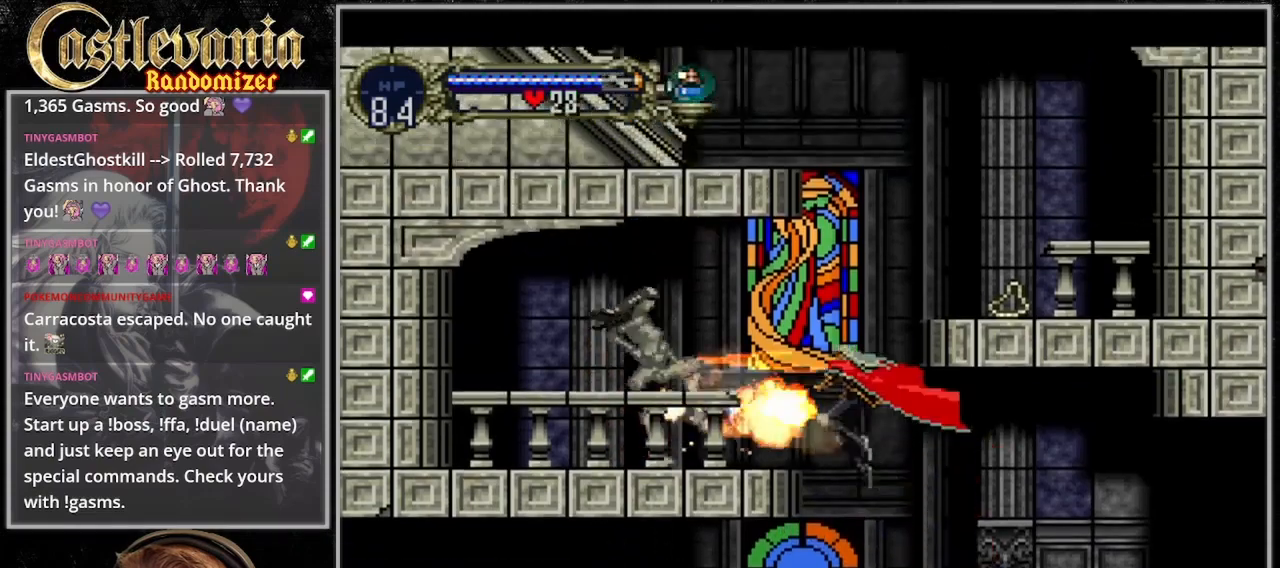
Gameplay with a controller (PlayStation layout); each line is a JSON object with the inputs held at the frame after it. "events" lists button and stick changes between this image and that frame as [ms after this image, input, new state], when the widget could be followed in between. Not read: L3 R3 START.
{"buttons": ["DPAD_RIGHT"], "events": [[100, "SQUARE", "up"], [133, "CROSS", "up"], [300, "DPAD_LEFT", "up"], [433, "DPAD_RIGHT", "down"]]}
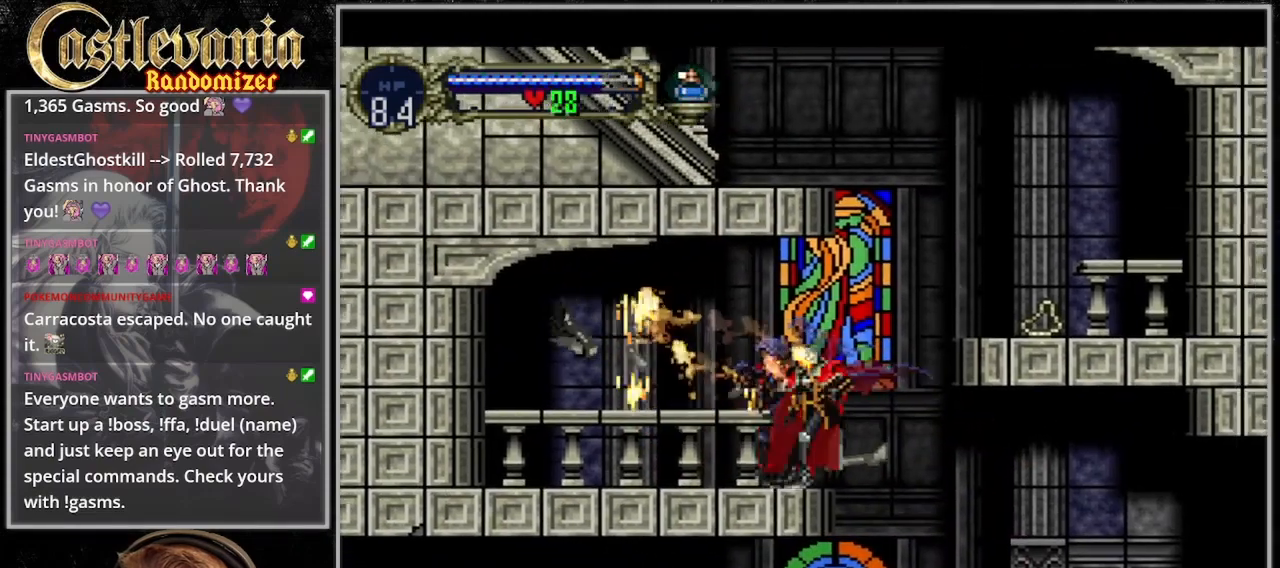
{"buttons": ["DPAD_RIGHT"]}
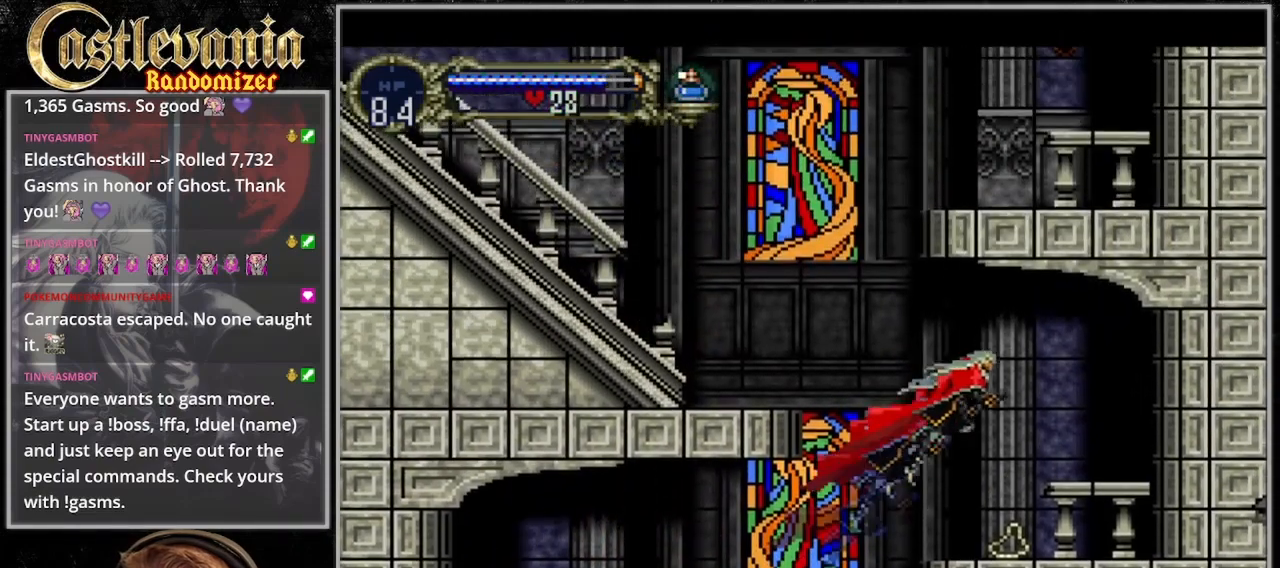
{"buttons": ["TRIANGLE"], "events": [[267, "DPAD_RIGHT", "up"], [367, "TRIANGLE", "down"]]}
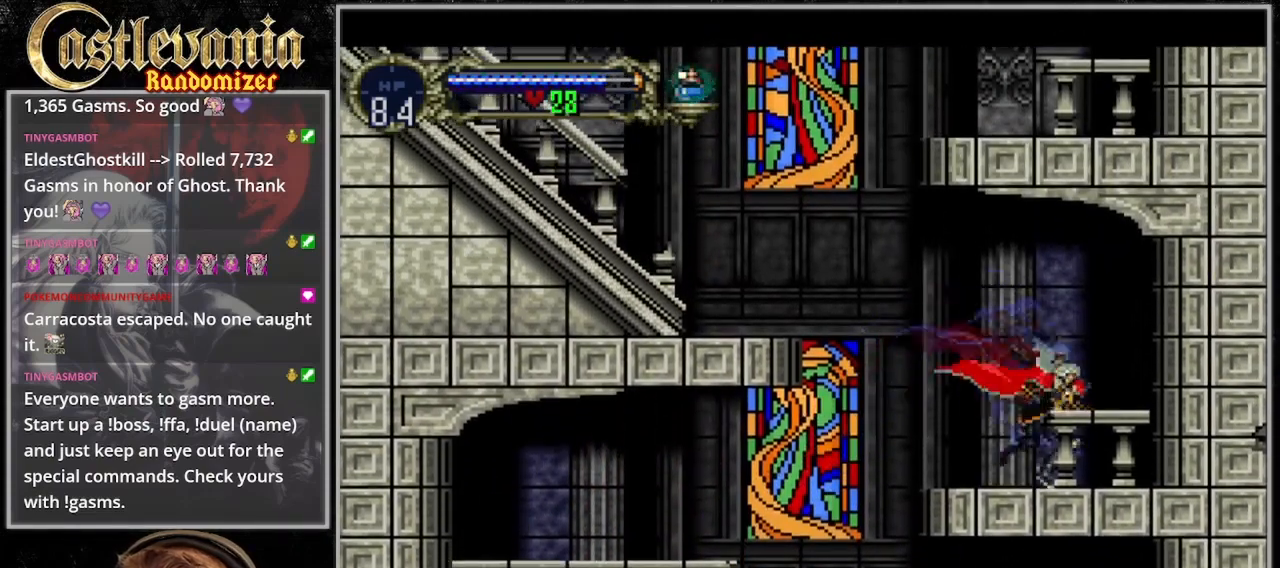
{"buttons": [], "events": [[33, "TRIANGLE", "up"], [67, "DPAD_LEFT", "down"], [467, "DPAD_LEFT", "up"]]}
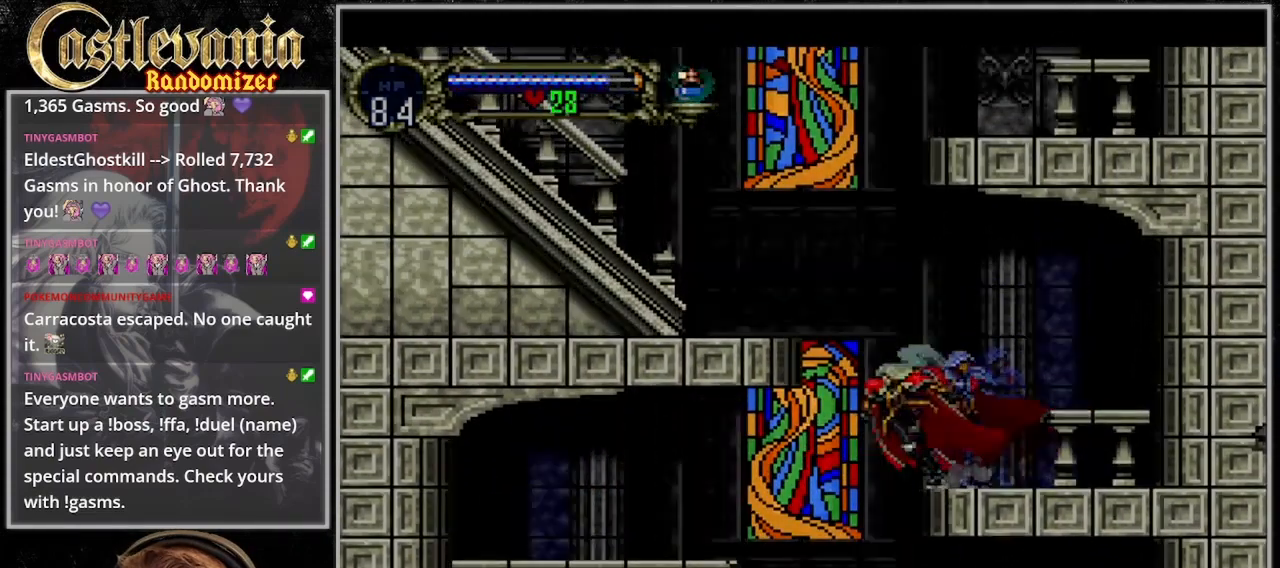
{"buttons": ["CROSS"], "events": [[433, "CROSS", "down"]]}
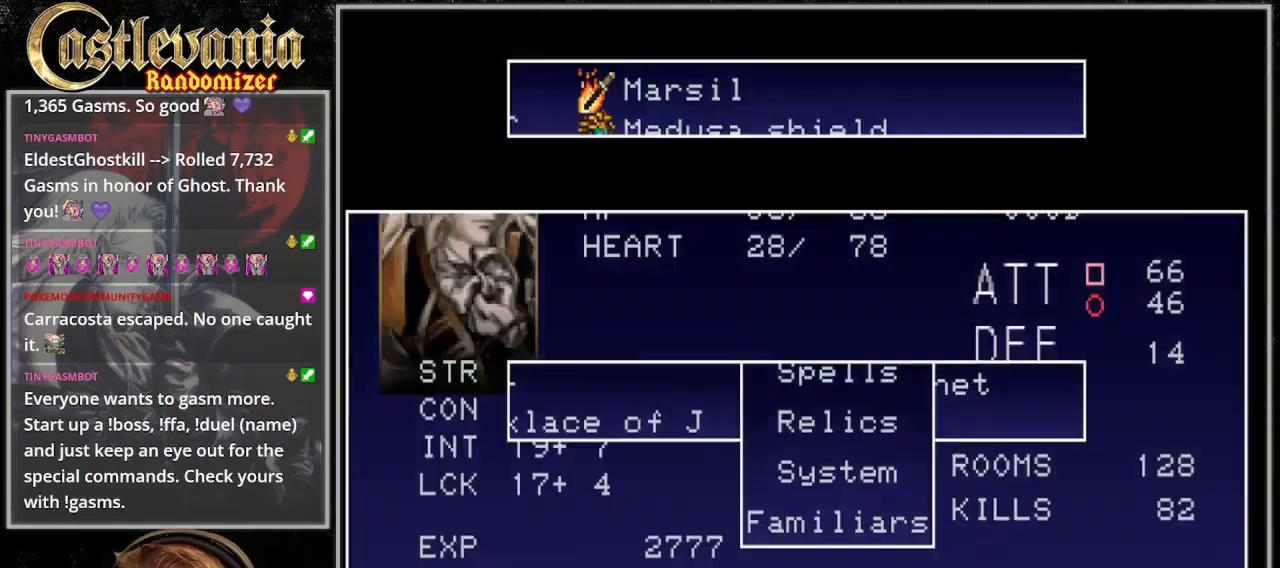
{"buttons": ["DPAD_UP"], "events": [[33, "CROSS", "up"], [467, "DPAD_UP", "down"]]}
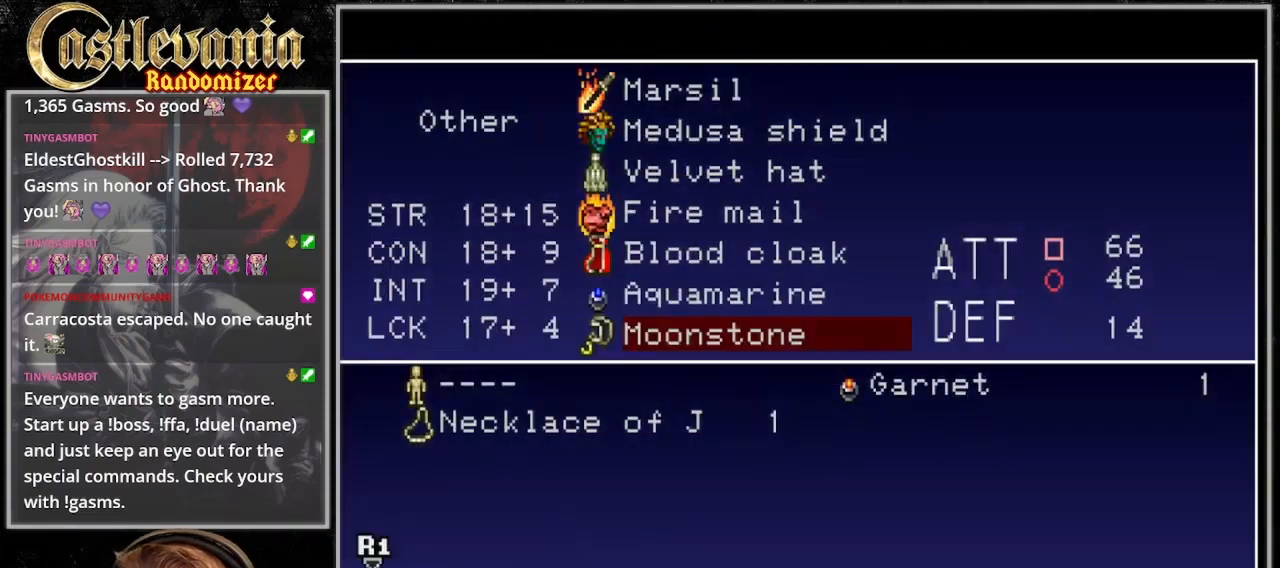
{"buttons": [], "events": [[67, "CROSS", "down"], [100, "DPAD_UP", "up"], [200, "CROSS", "up"]]}
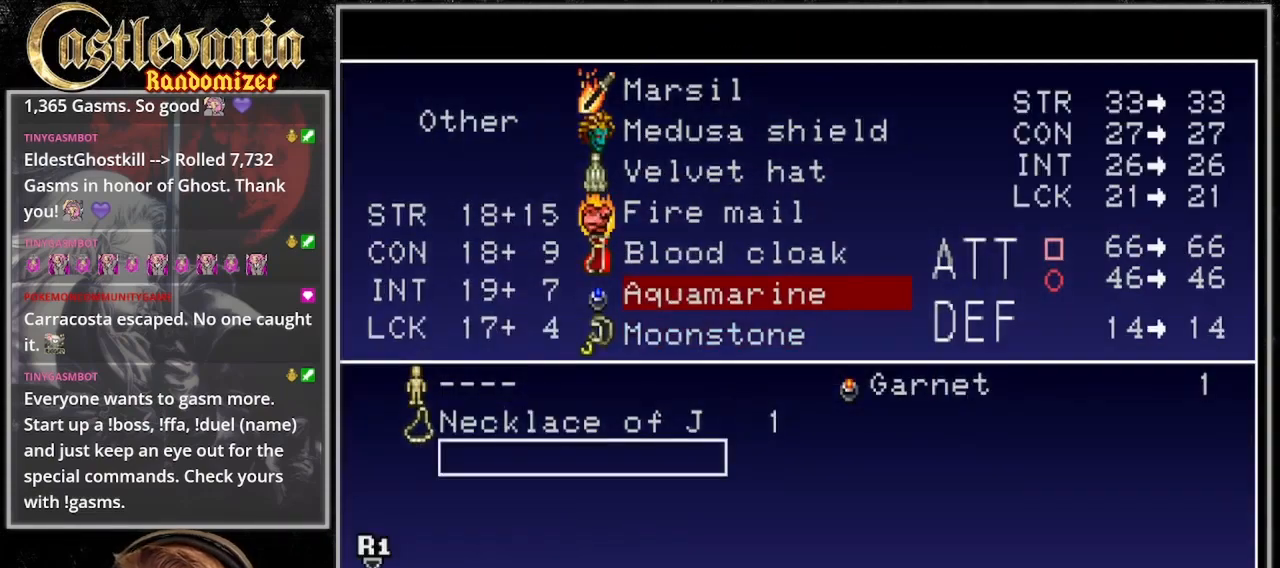
{"buttons": [], "events": [[67, "DPAD_UP", "down"], [167, "DPAD_UP", "up"], [233, "CROSS", "down"], [333, "CROSS", "up"], [433, "TRIANGLE", "down"], [500, "TRIANGLE", "up"]]}
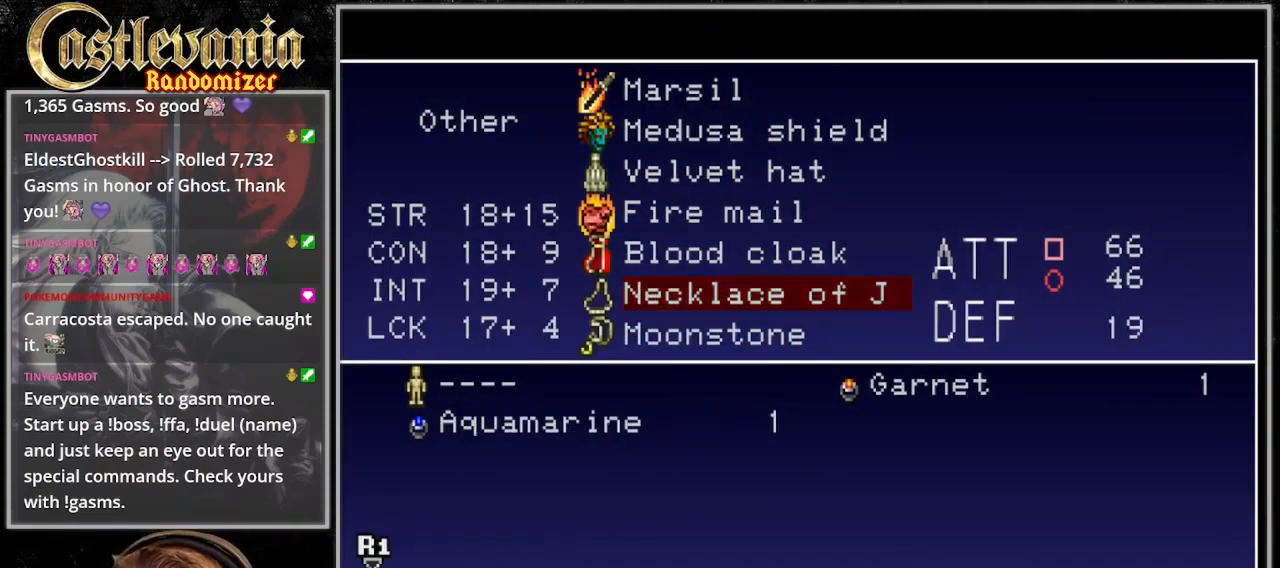
{"buttons": ["DPAD_LEFT"], "events": [[100, "TRIANGLE", "down"], [167, "TRIANGLE", "up"], [233, "TRIANGLE", "down"], [300, "TRIANGLE", "up"], [367, "DPAD_LEFT", "down"], [367, "TRIANGLE", "down"], [467, "TRIANGLE", "up"]]}
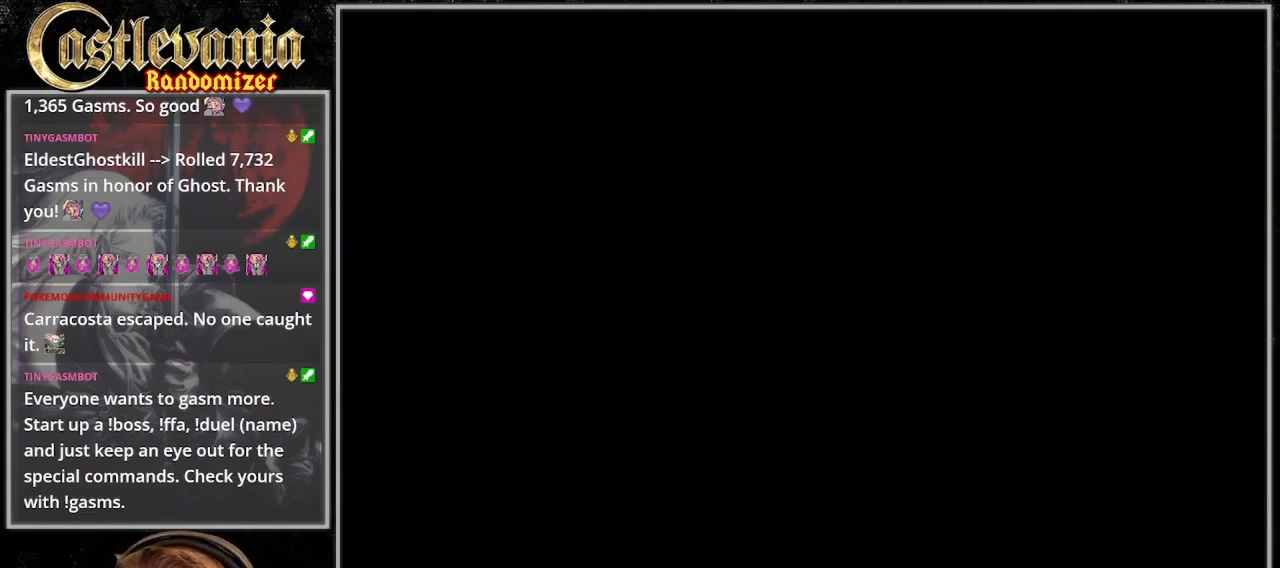
{"buttons": ["DPAD_LEFT"], "events": []}
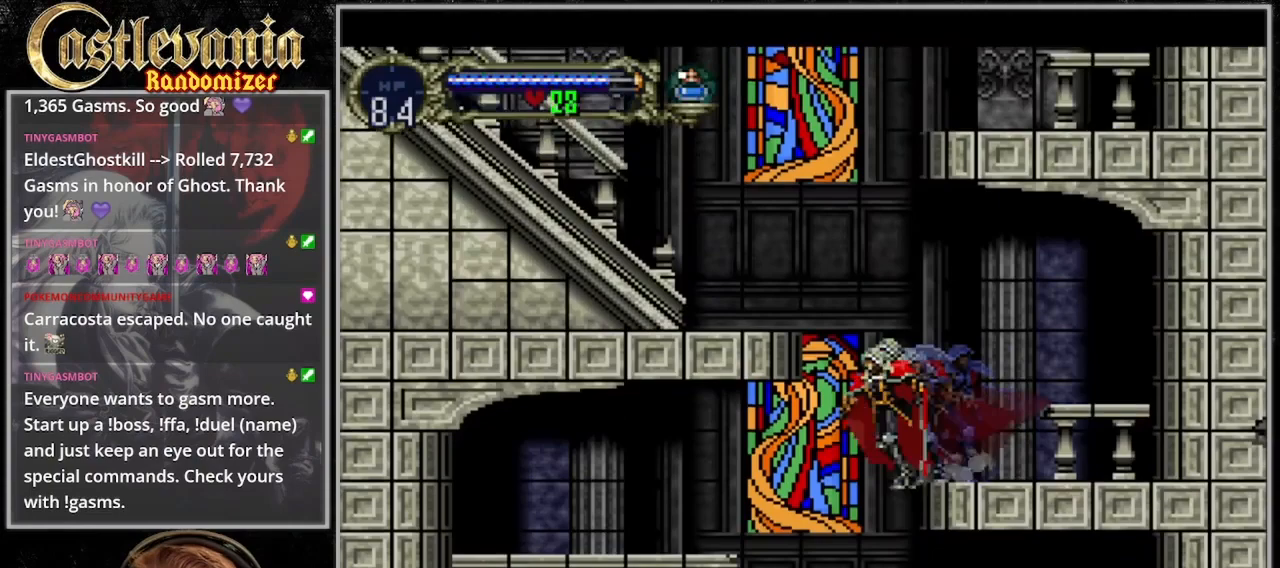
{"buttons": ["DPAD_RIGHT"], "events": [[300, "DPAD_LEFT", "up"], [333, "DPAD_RIGHT", "down"]]}